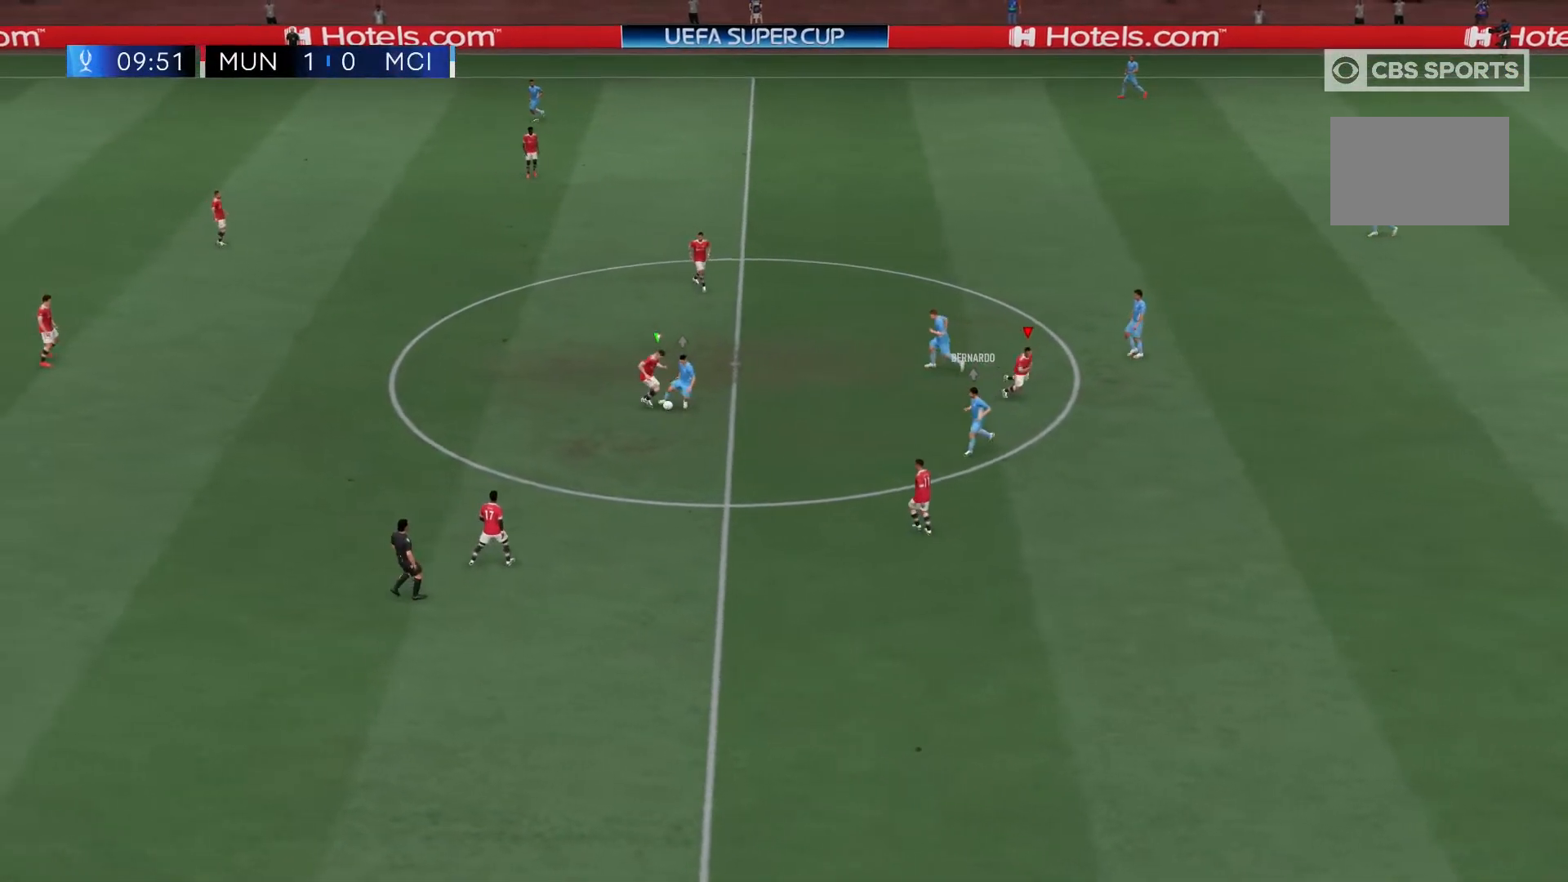
Gameplay with a controller (Xbox layout); each line is a JSON object with the inputs held at the frame after it. "events" lists button and stick changes between this image and that frame as [ms after this image, input, new state], when the widget could be followed in between. Not read: L3 R3.
{"buttons": ["R2"], "left_stick": "down", "right_stick": "center", "events": []}
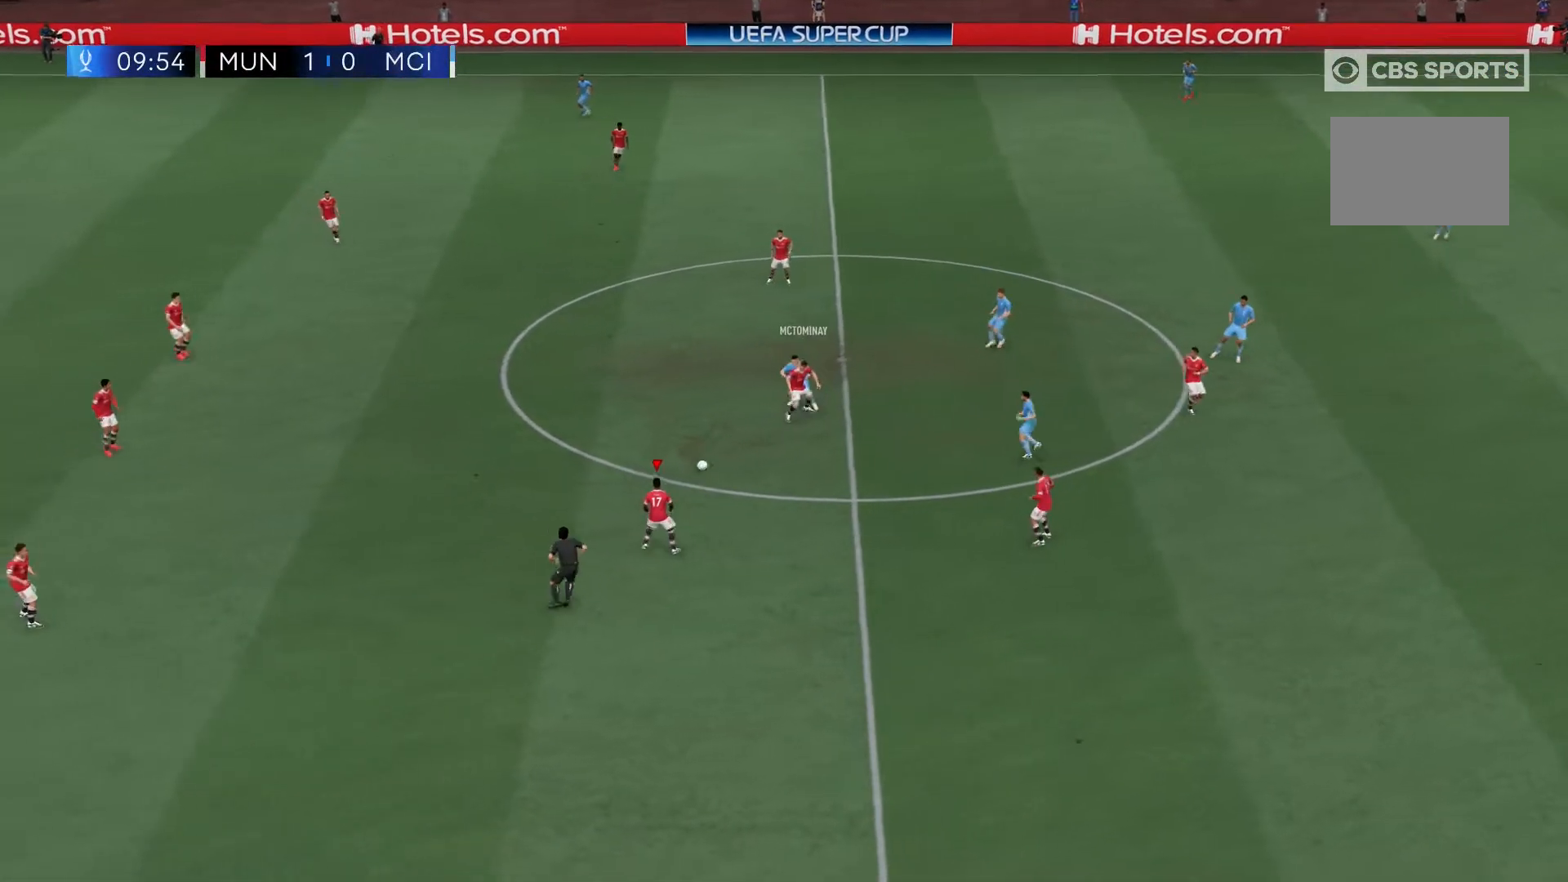
{"buttons": ["R2"], "left_stick": "left", "right_stick": "center", "events": [[133, "left_stick", "center"], [200, "left_stick", "left"]]}
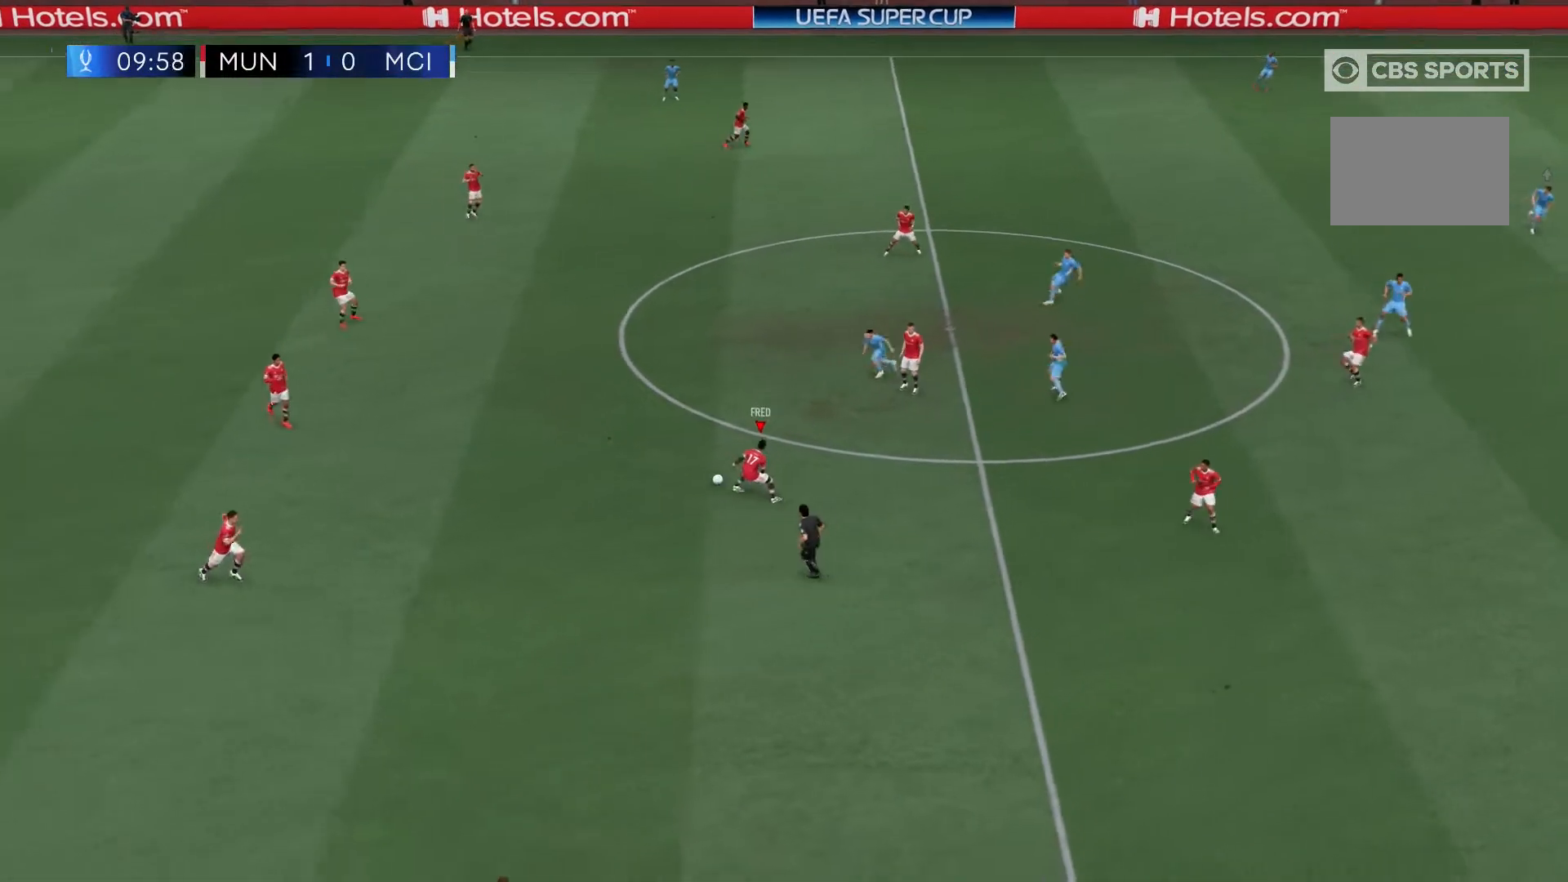
{"buttons": [], "left_stick": "center", "right_stick": "center", "events": [[33, "R2", "up"], [183, "left_stick", "down"], [450, "left_stick", "center"]]}
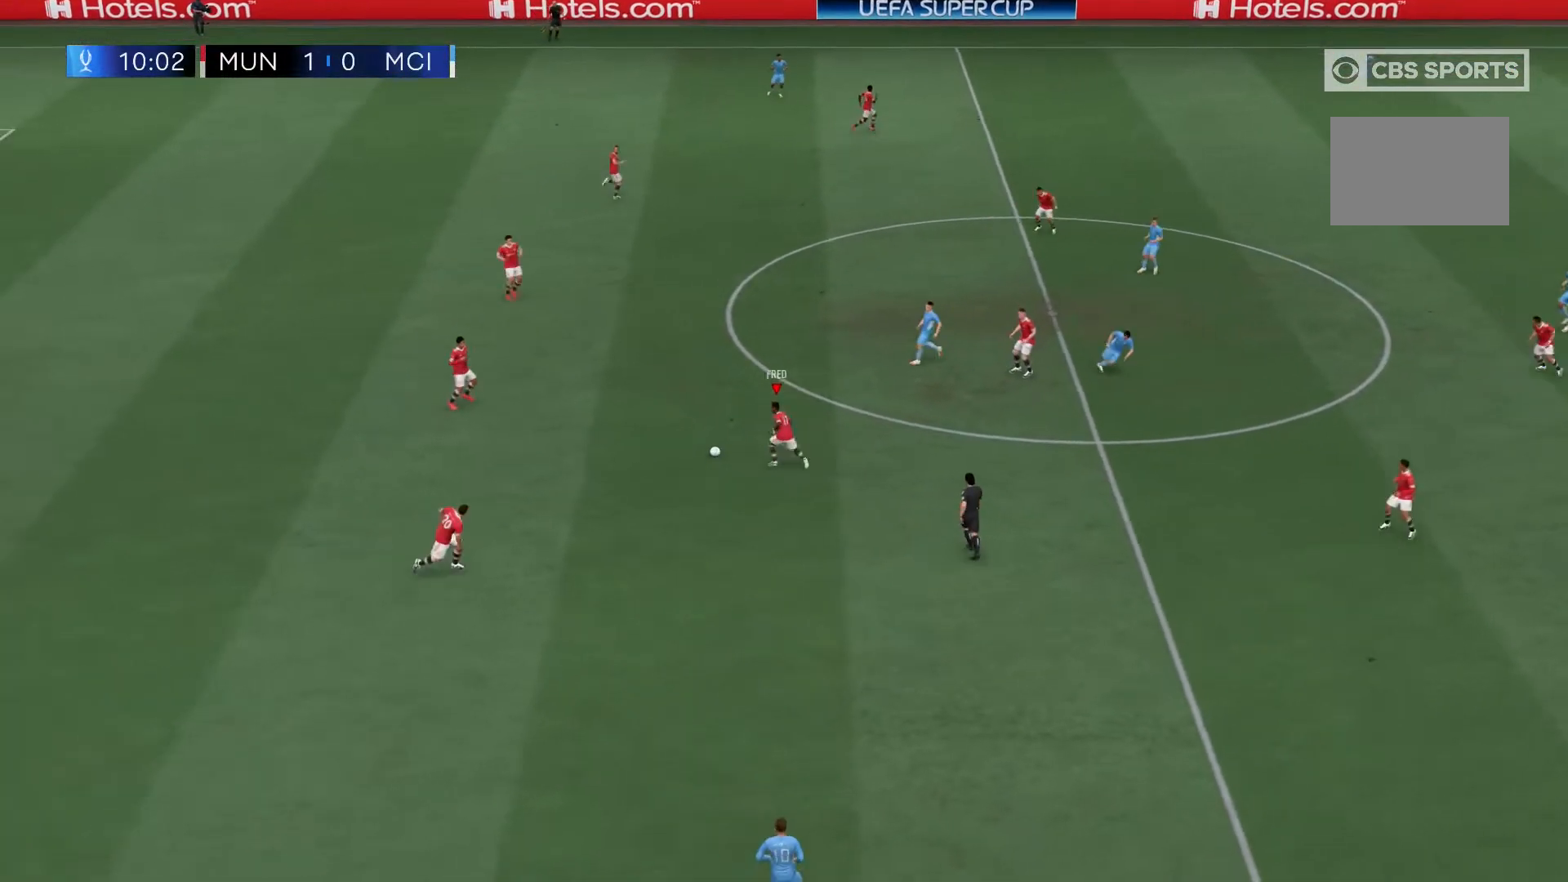
{"buttons": [], "left_stick": "left", "right_stick": "center", "events": [[33, "left_stick", "left"], [217, "A", "down"], [217, "L1", "down"], [317, "A", "up"], [350, "L1", "up"]]}
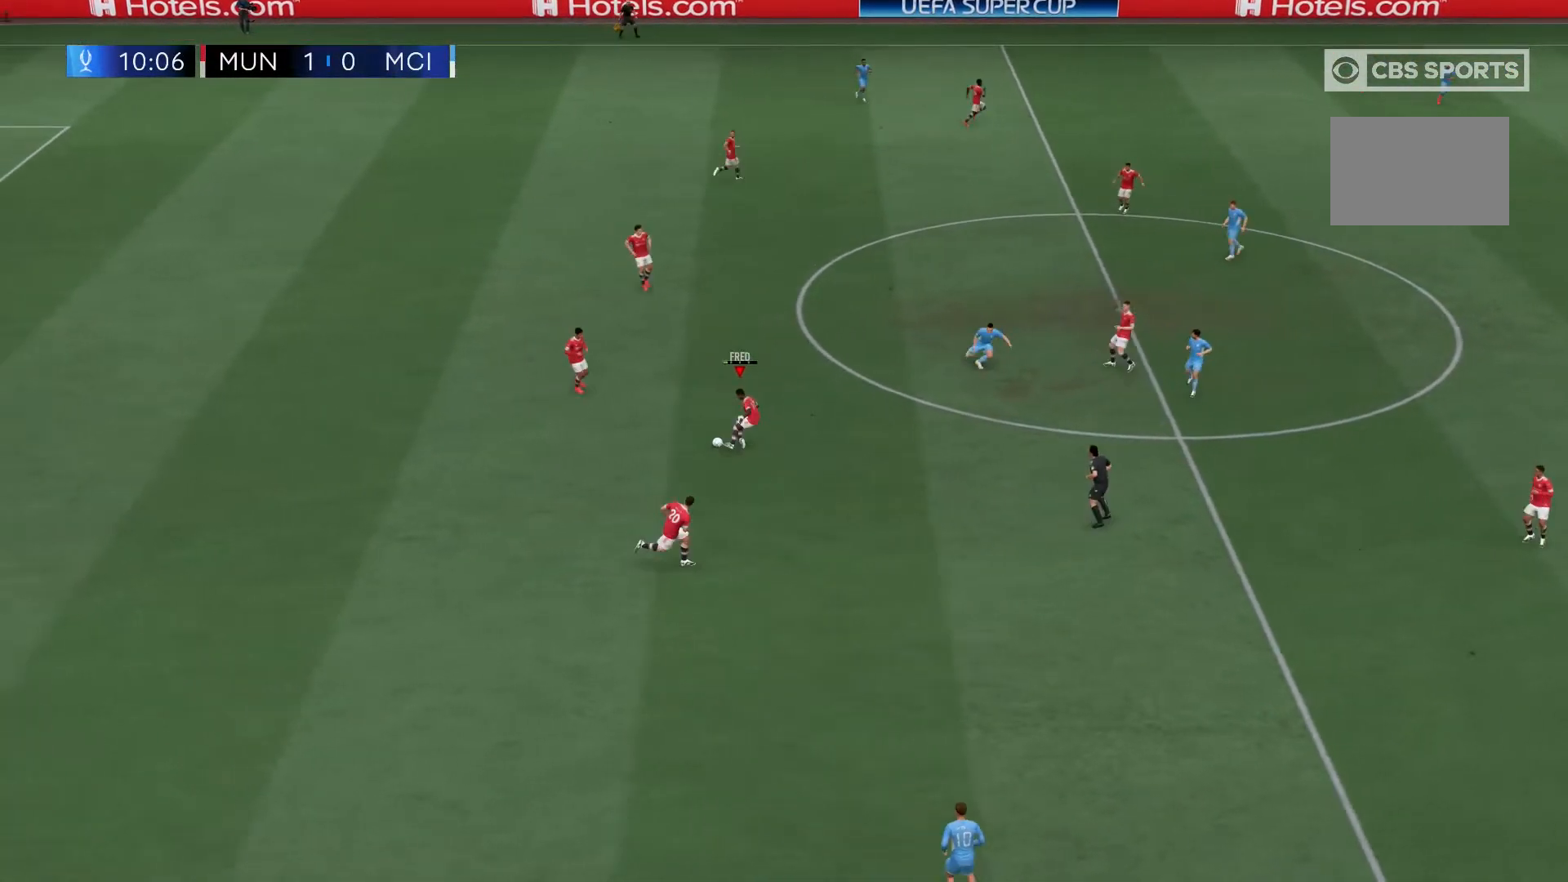
{"buttons": [], "left_stick": "down", "right_stick": "center", "events": [[83, "left_stick", "center"], [317, "left_stick", "down"], [350, "A", "down"], [450, "A", "up"]]}
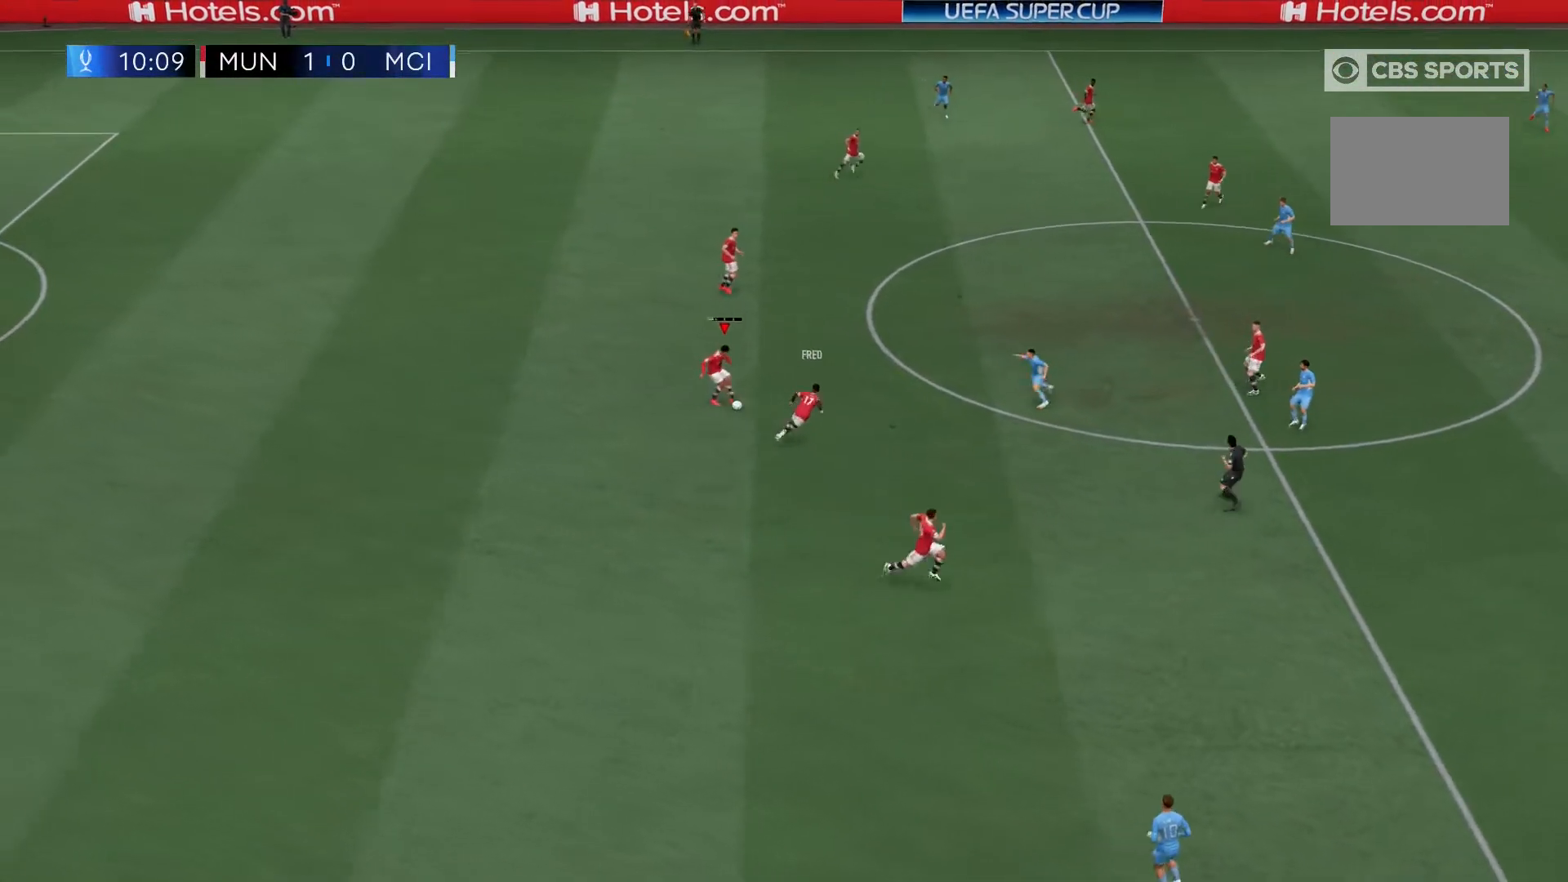
{"buttons": ["A"], "left_stick": "down", "right_stick": "center", "events": [[483, "A", "down"]]}
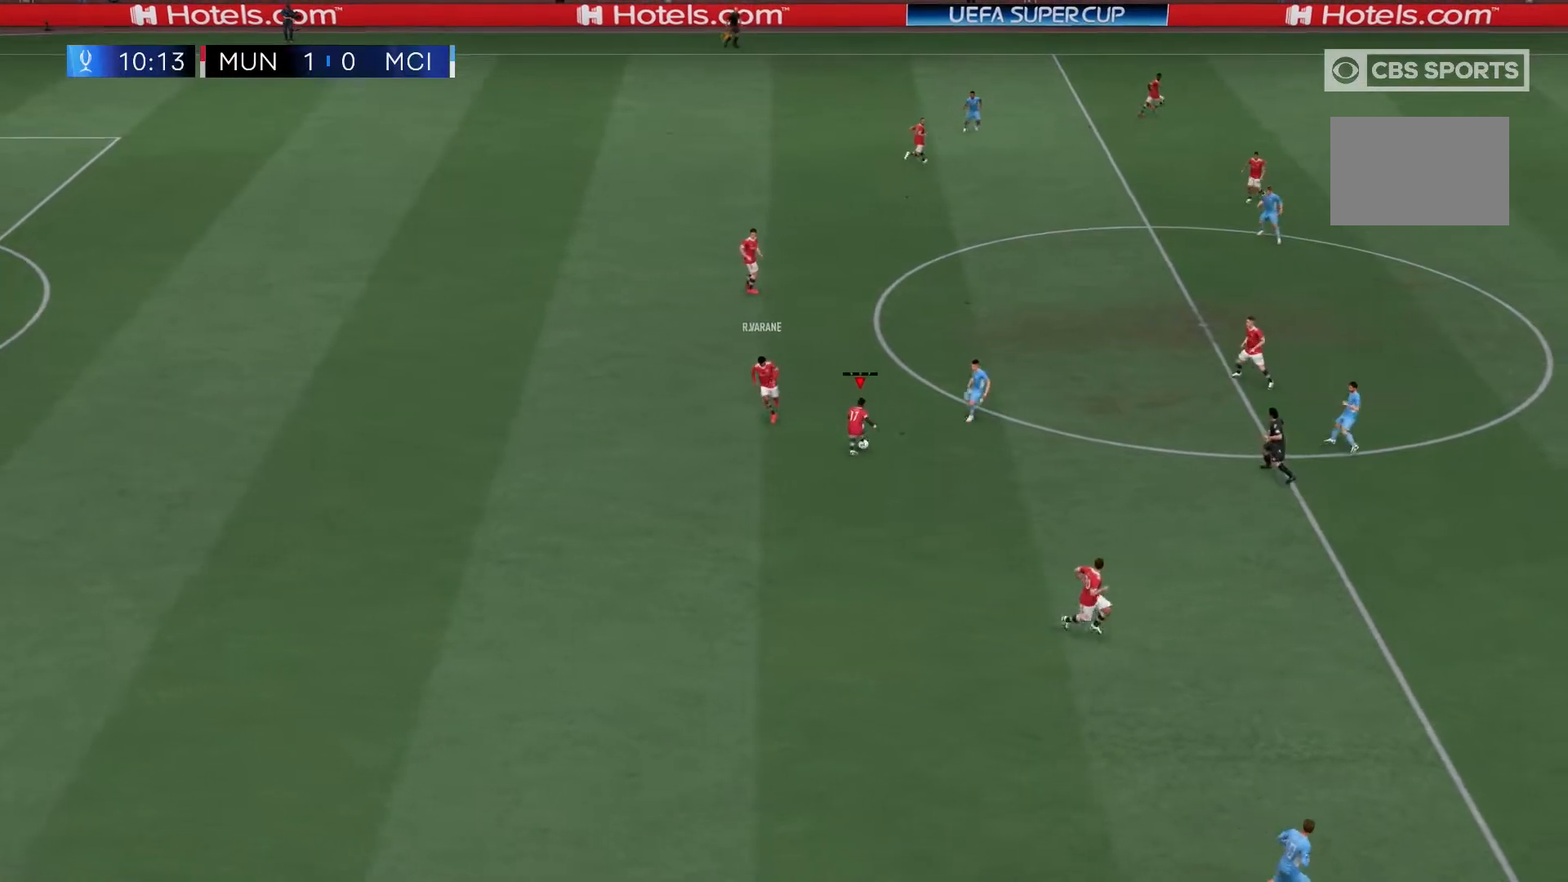
{"buttons": ["R2"], "left_stick": "down", "right_stick": "center", "events": [[50, "A", "up"], [350, "R2", "down"]]}
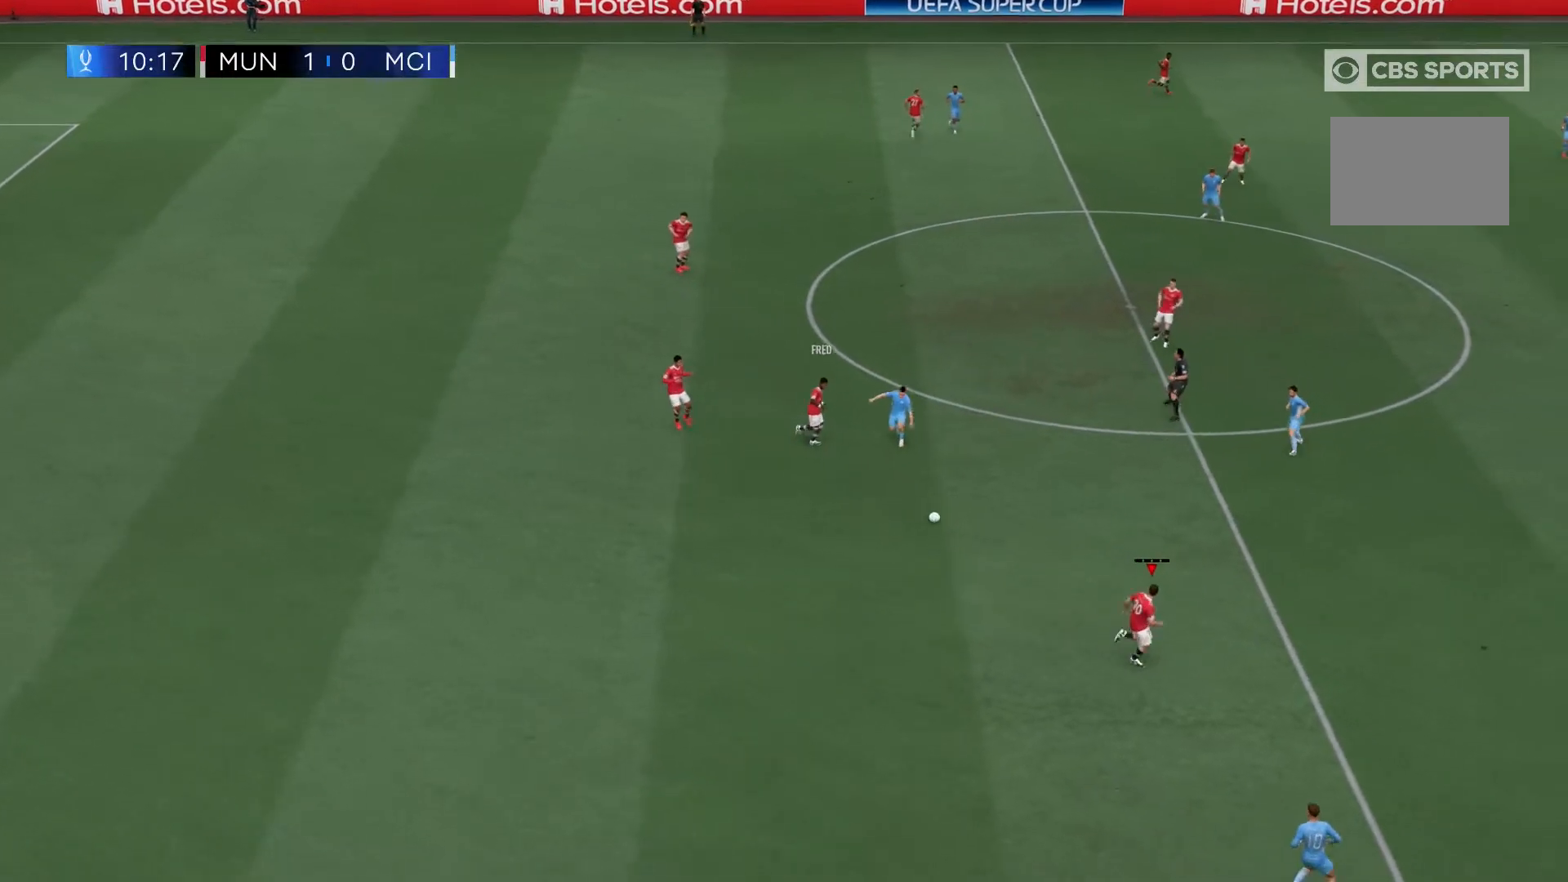
{"buttons": ["R2"], "left_stick": "center", "right_stick": "center", "events": [[83, "left_stick", "left"], [317, "left_stick", "up"], [383, "left_stick", "center"]]}
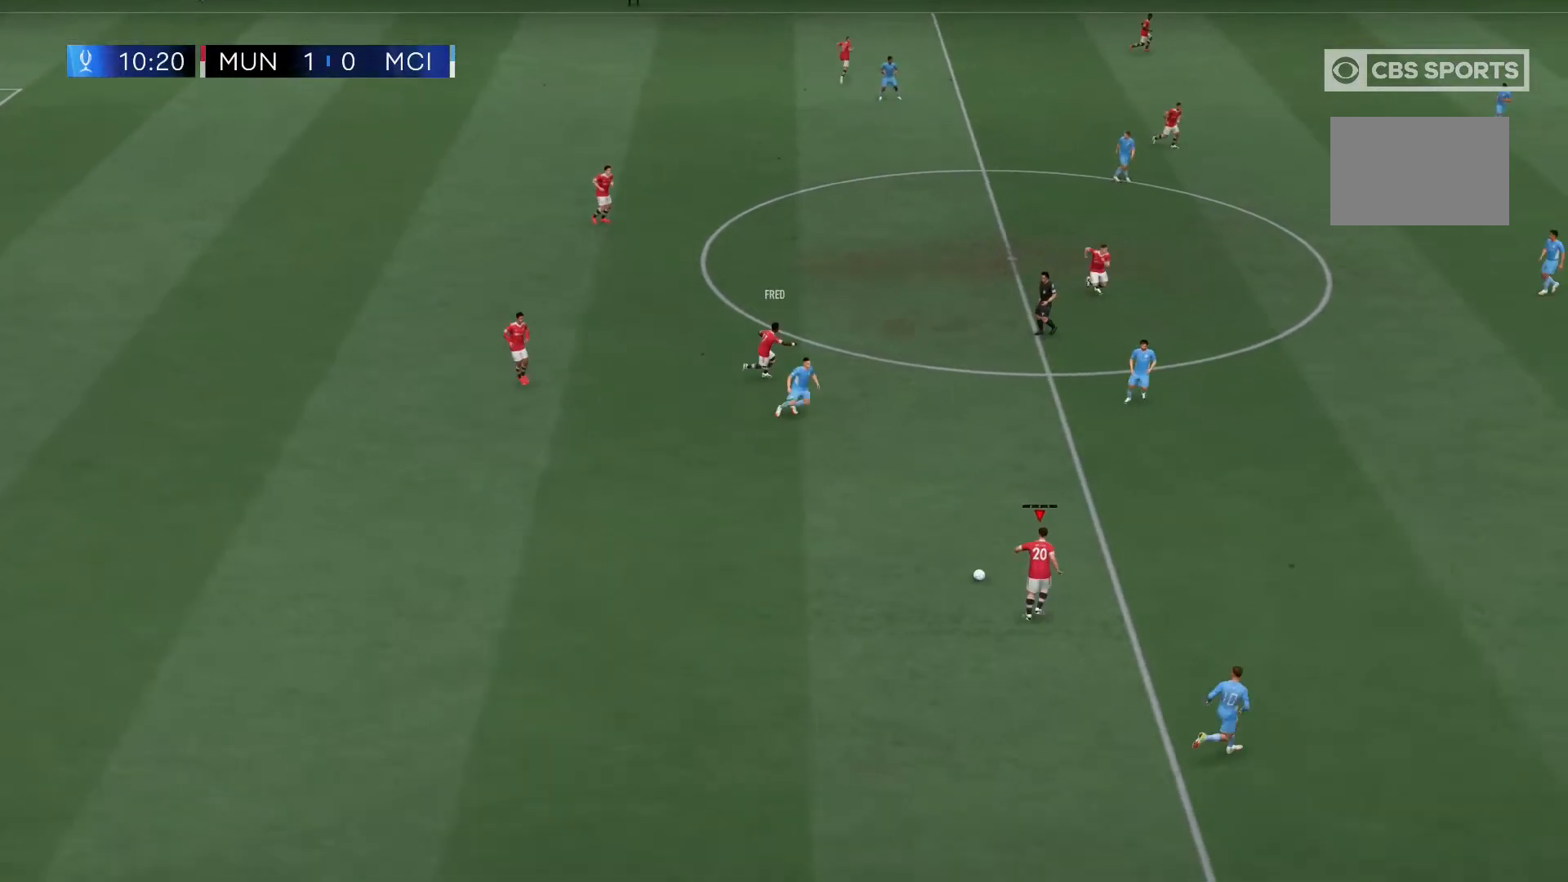
{"buttons": ["R2"], "left_stick": "center", "right_stick": "center"}
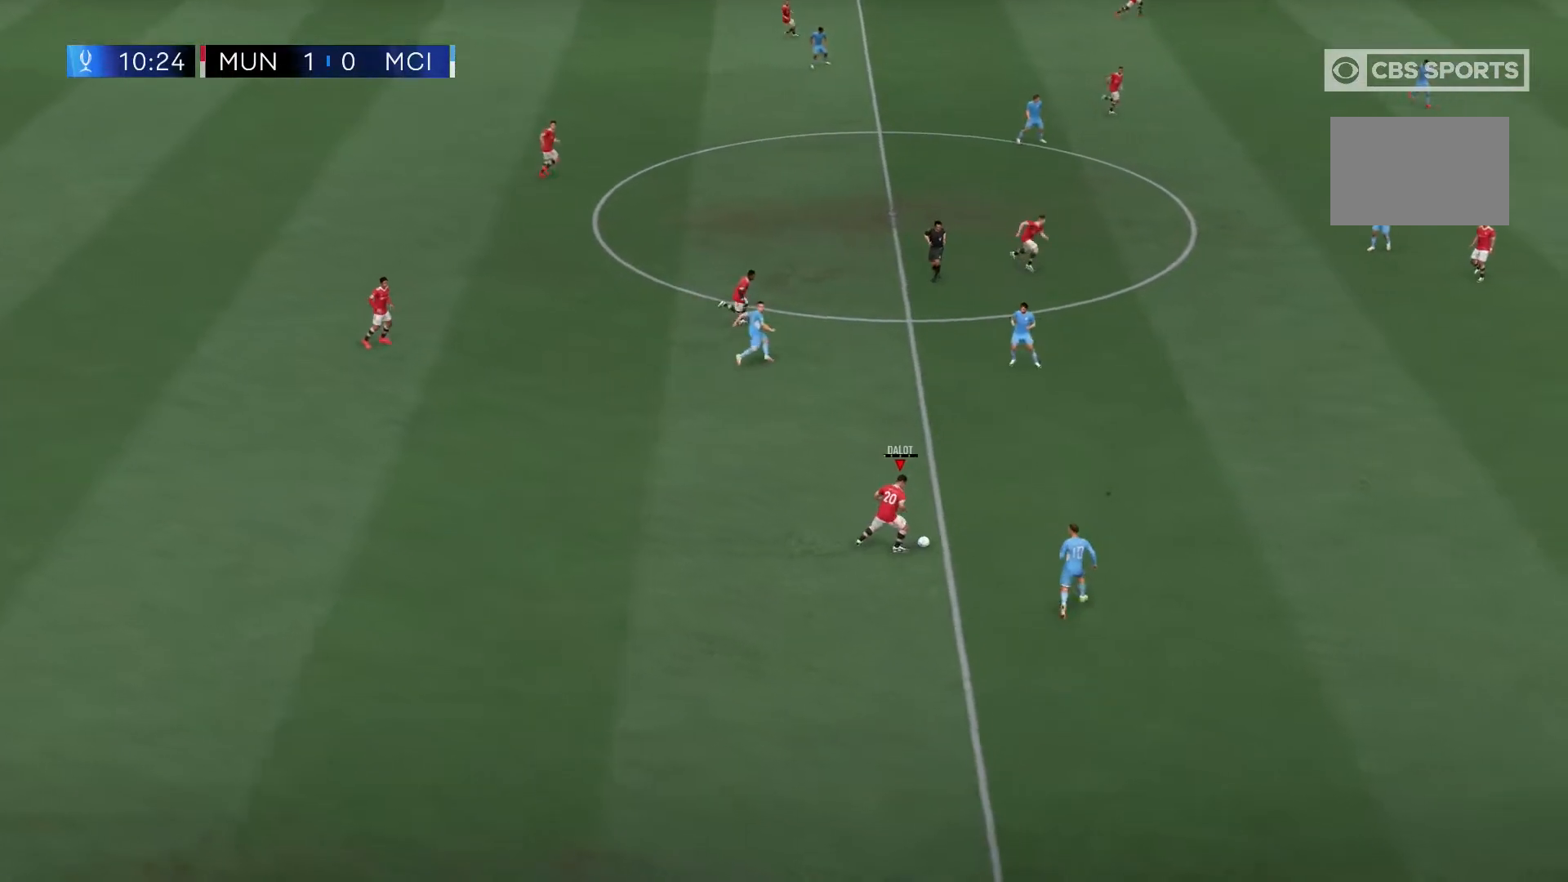
{"buttons": ["R2"], "left_stick": "center", "right_stick": "center", "events": []}
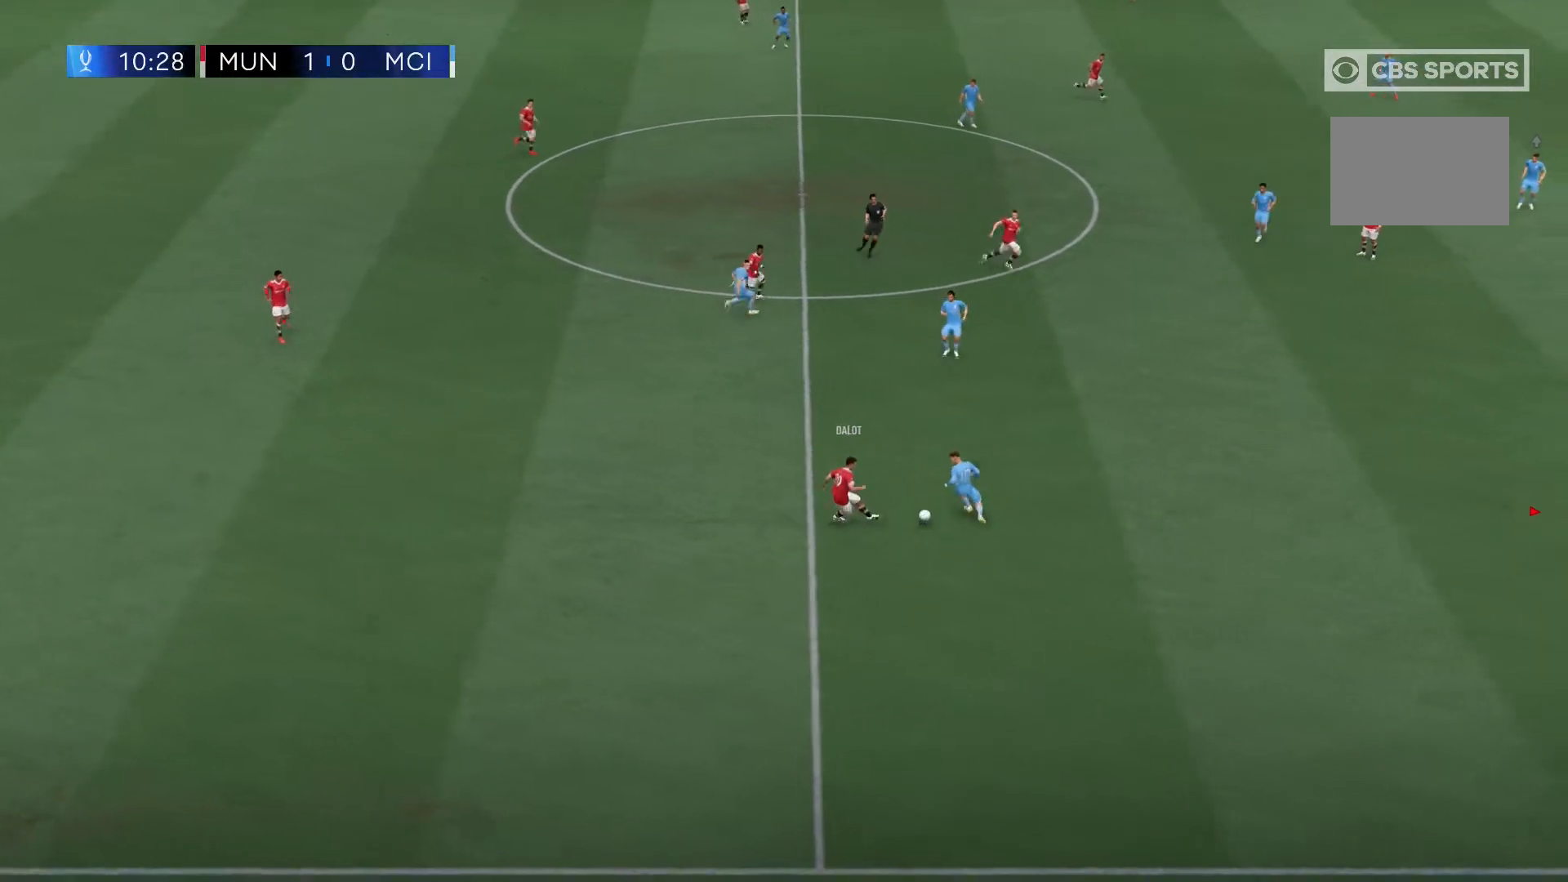
{"buttons": [], "left_stick": "left", "right_stick": "center", "events": [[17, "R2", "up"], [300, "left_stick", "left"]]}
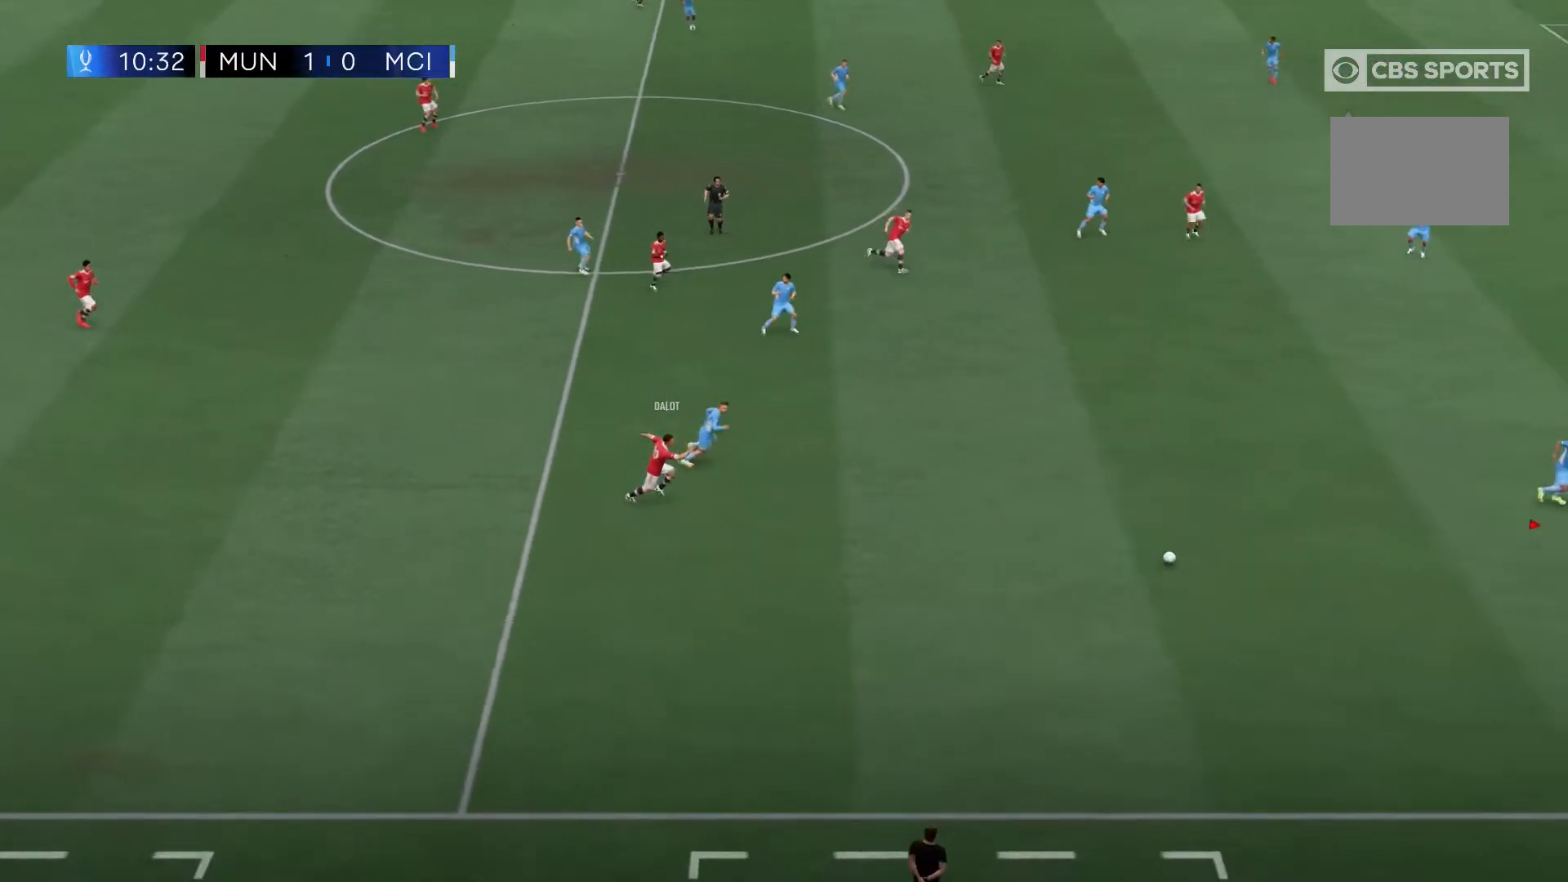
{"buttons": [], "left_stick": "up-left", "right_stick": "center", "events": [[100, "left_stick", "up-left"]]}
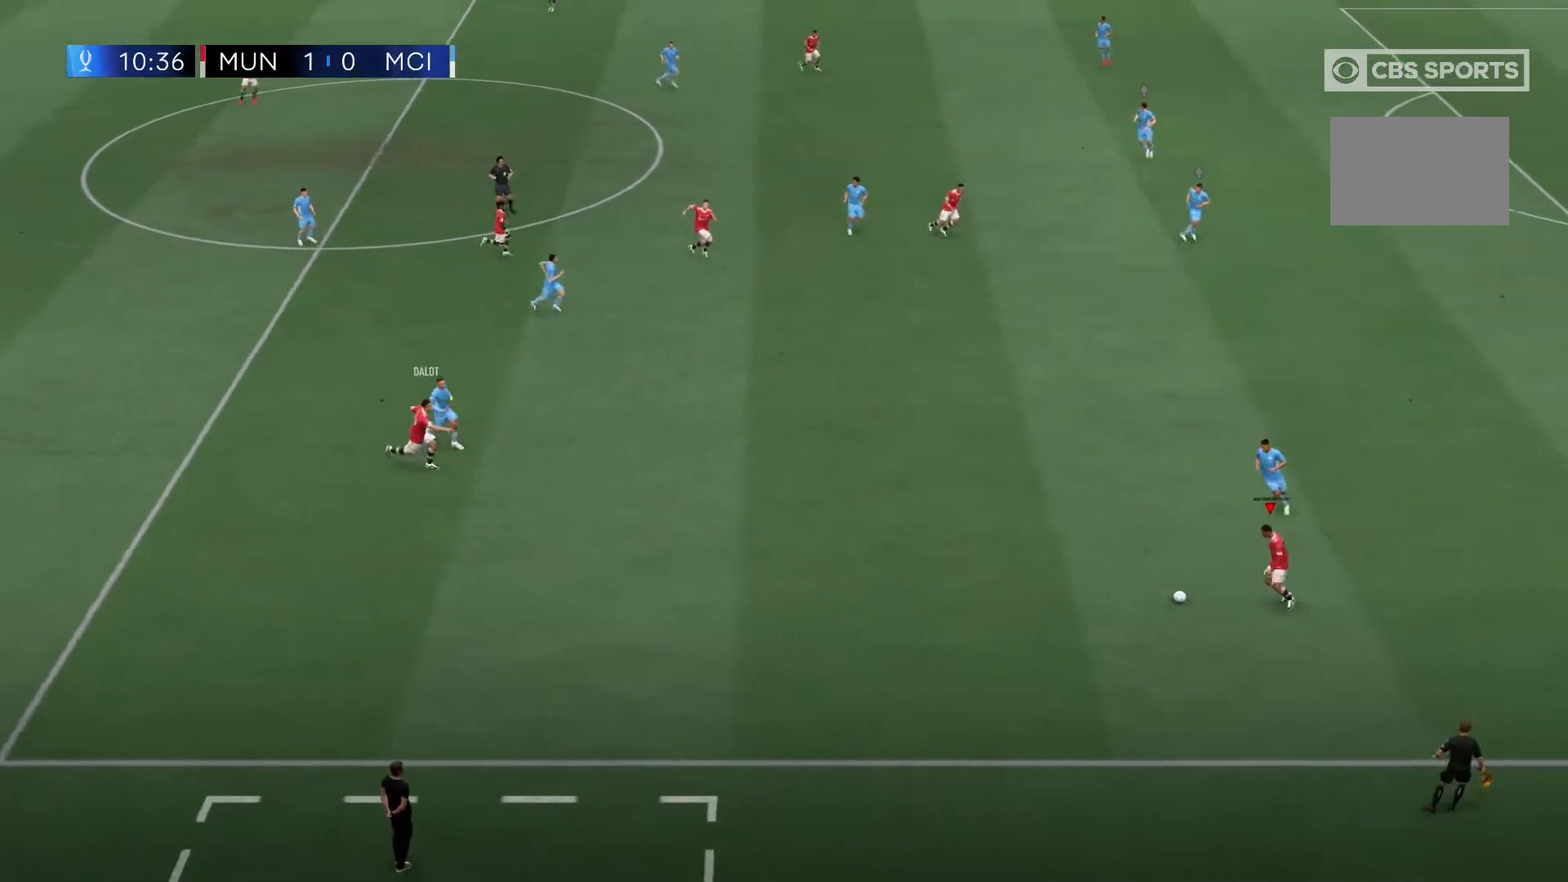
{"buttons": [], "left_stick": "center", "right_stick": "center", "events": [[200, "left_stick", "up"], [300, "left_stick", "center"], [317, "right_stick", "up"], [367, "right_stick", "center"], [417, "right_stick", "down-left"], [500, "right_stick", "center"]]}
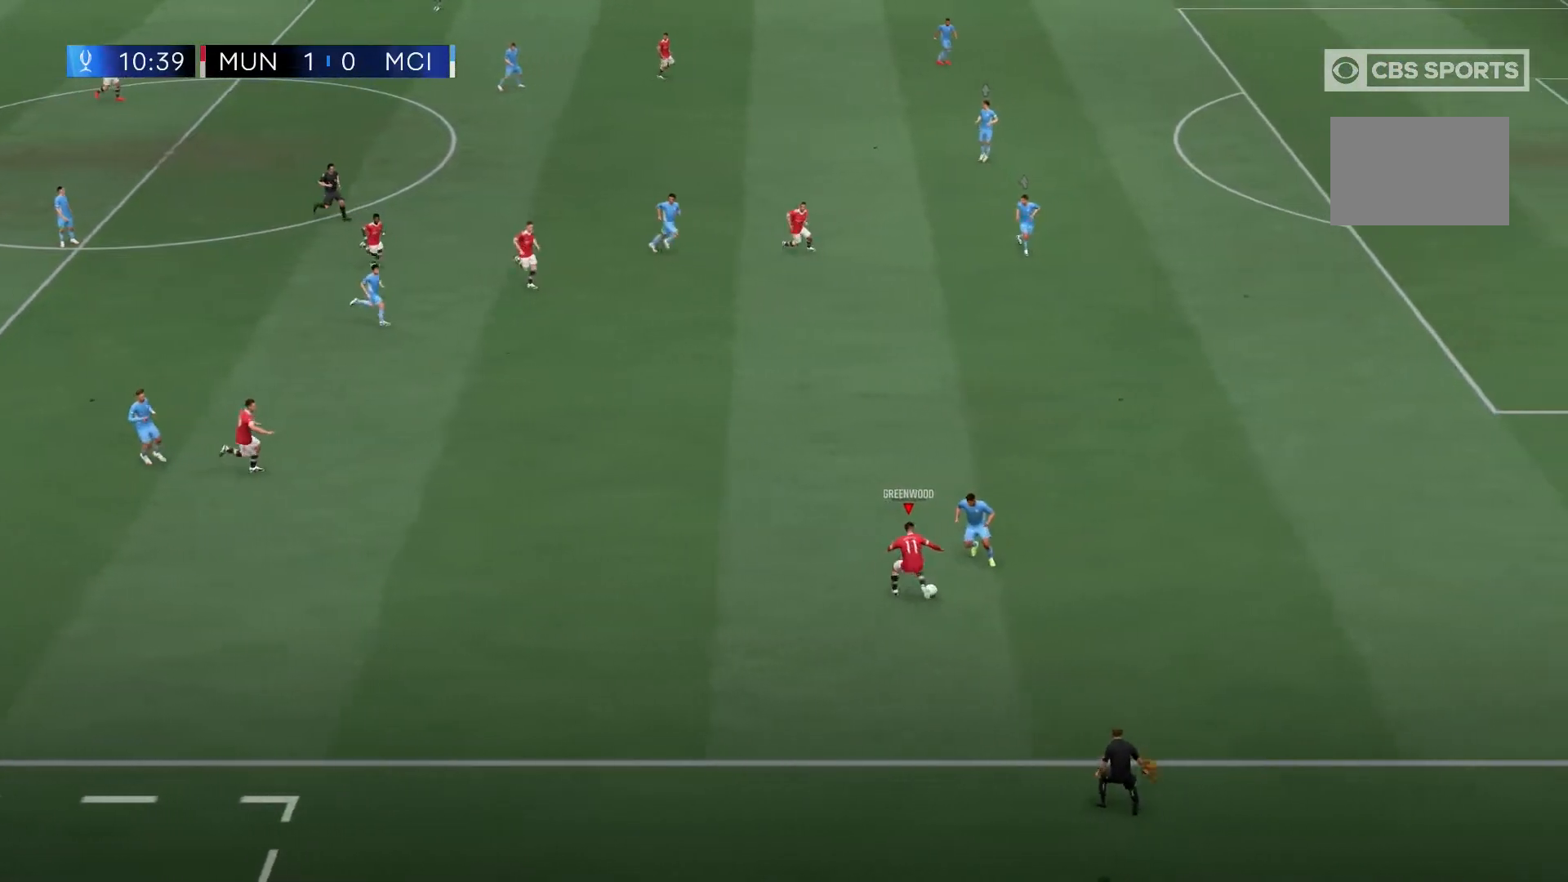
{"buttons": ["R2"], "left_stick": "center", "right_stick": "center", "events": [[167, "R2", "down"]]}
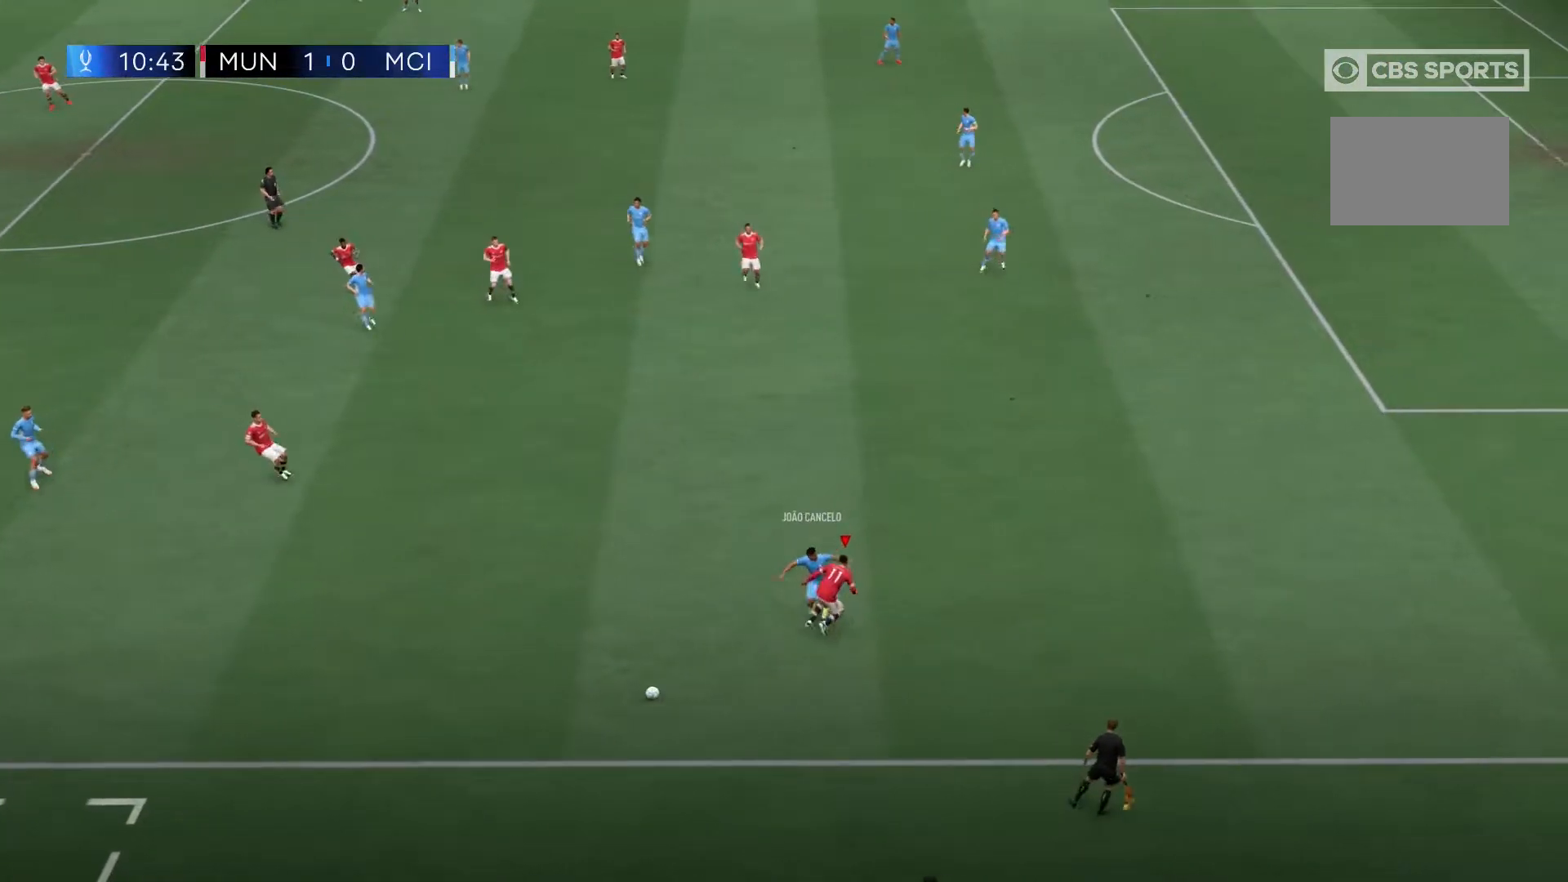
{"buttons": [], "left_stick": "center", "right_stick": "center", "events": [[167, "left_stick", "down-left"], [333, "R2", "up"], [467, "left_stick", "center"]]}
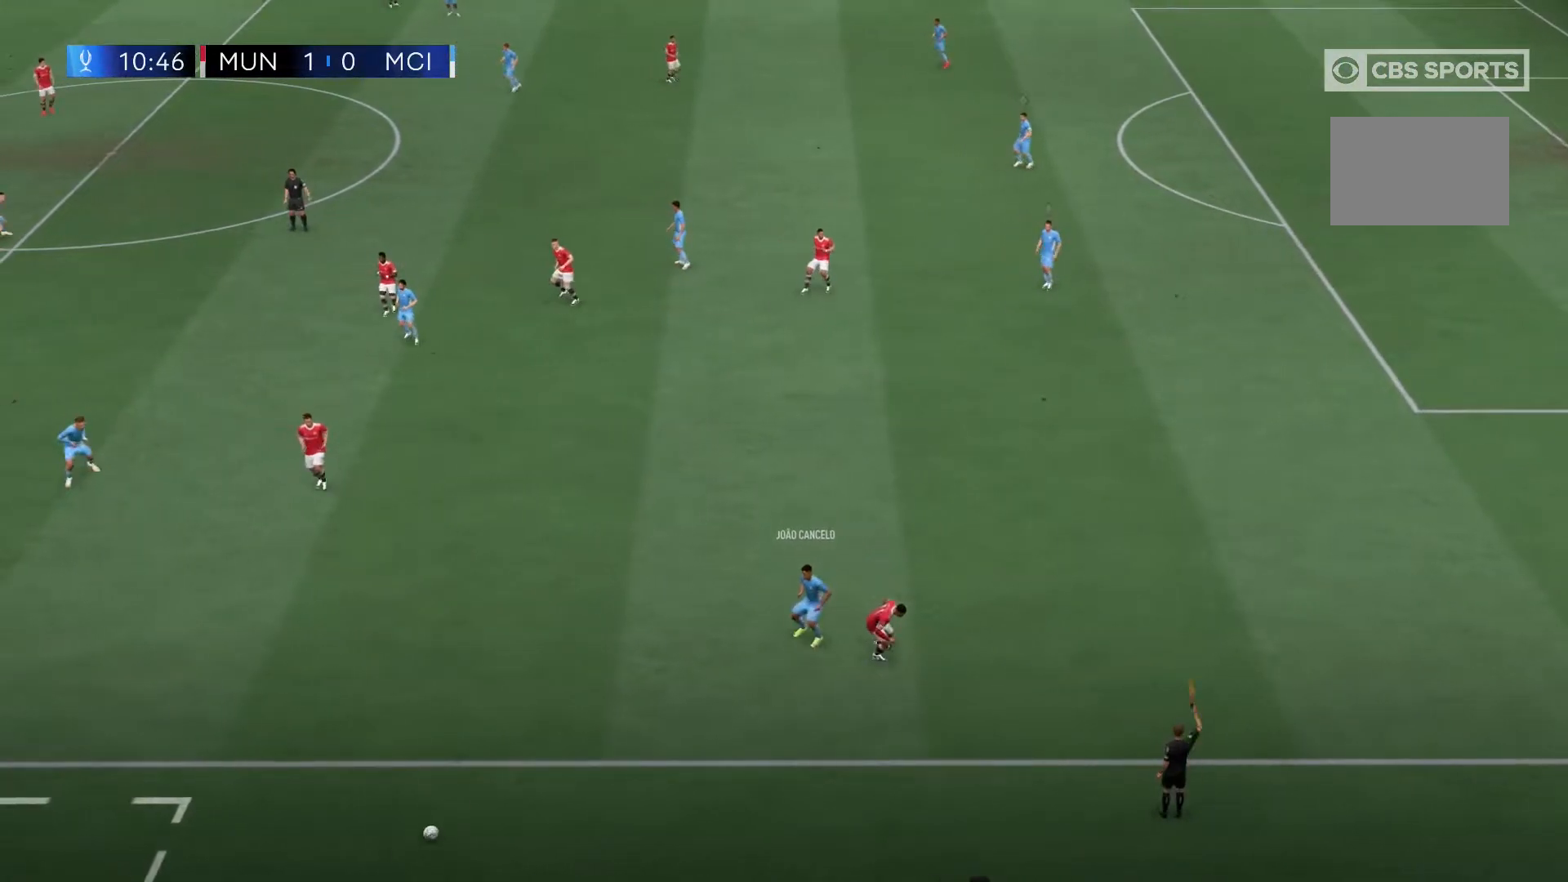
{"buttons": [], "left_stick": "center", "right_stick": "center", "events": []}
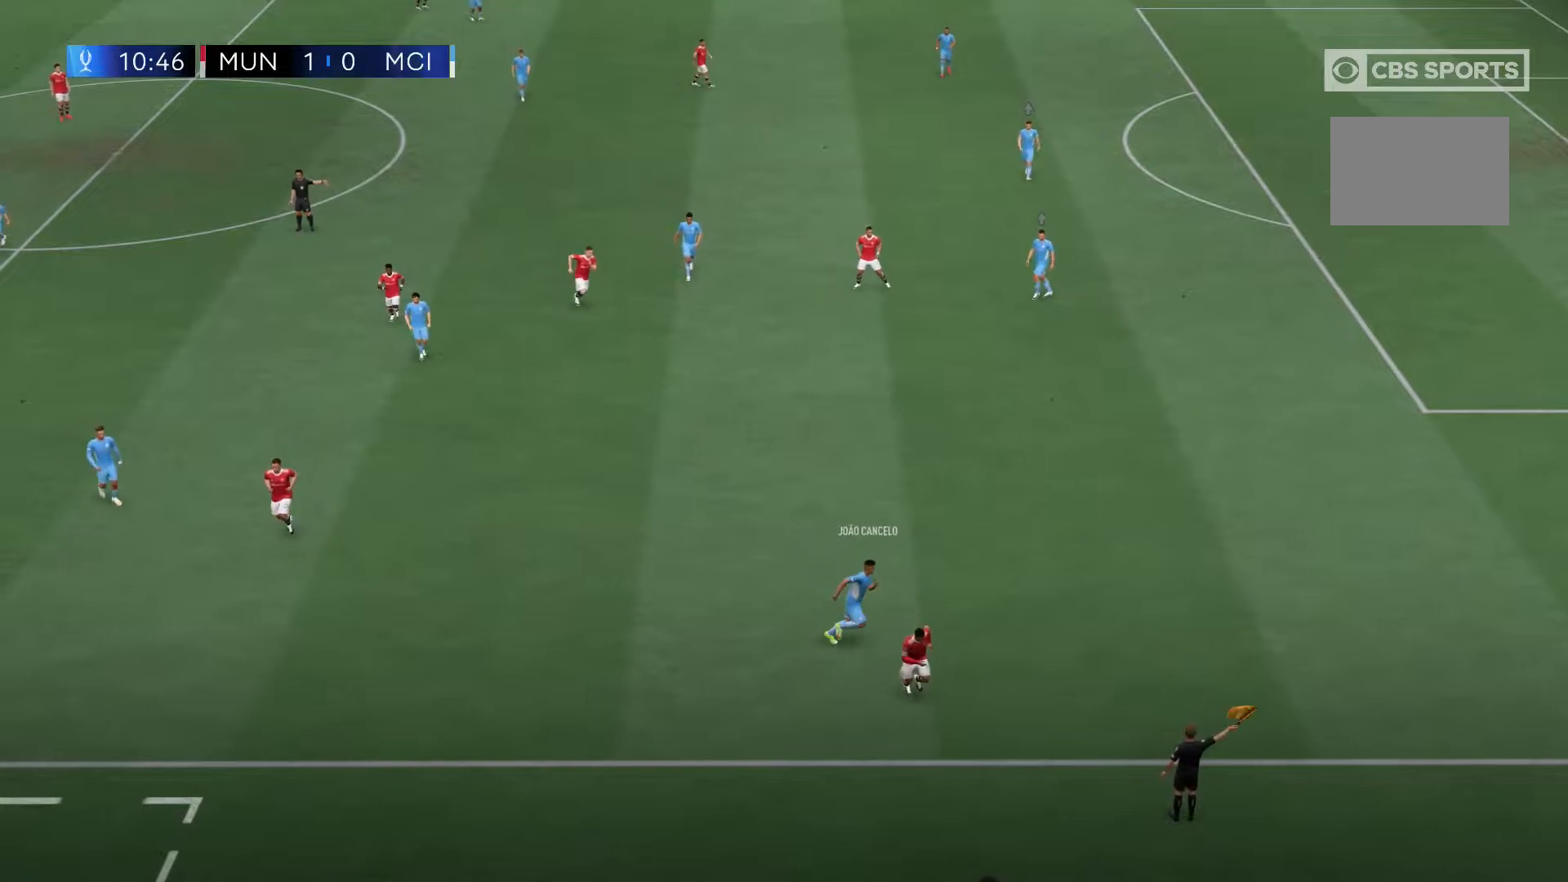
{"buttons": [], "left_stick": "center", "right_stick": "center", "events": []}